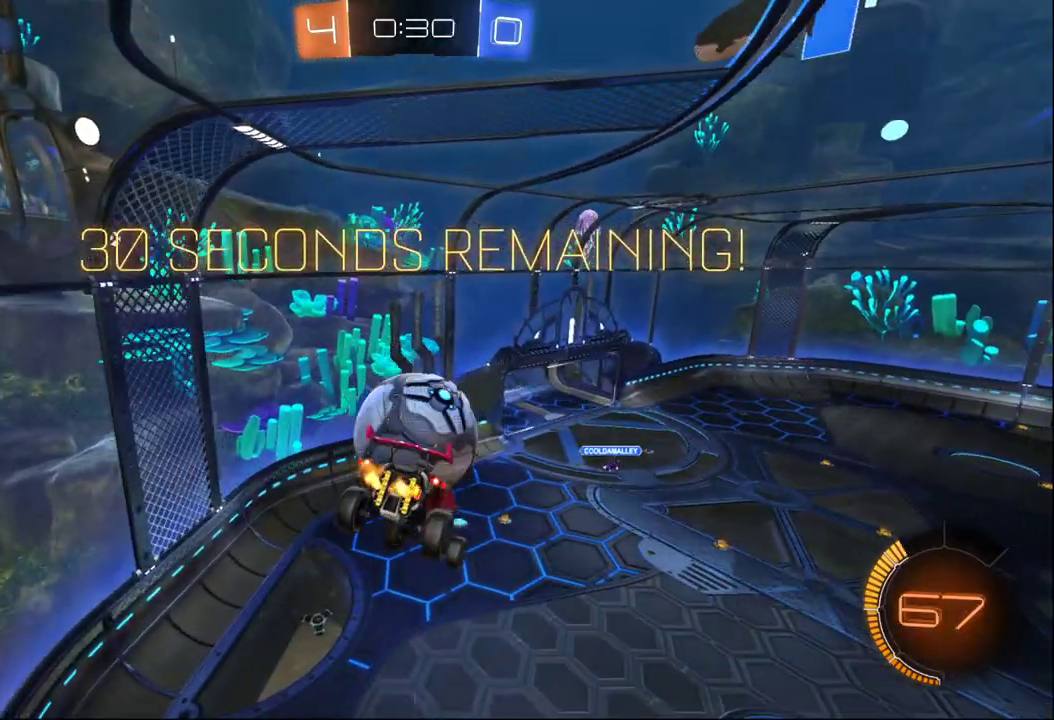
Gameplay with a controller (Xbox layout); each line is a JSON object with the inputs held at the frame after it. "events" lists button and stick changes between this image and that frame as [ms after this image, input, new state], when the widget could be followed in between.
{"buttons": ["B", "R2"], "left_stick": "center", "right_stick": "center"}
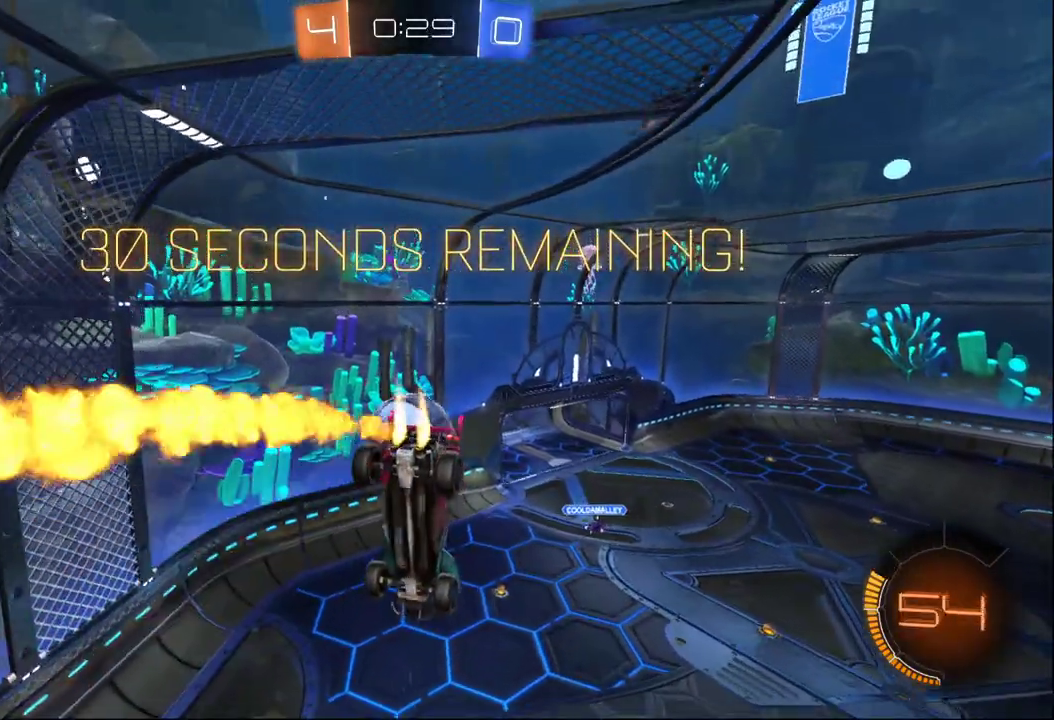
{"buttons": ["R2"], "left_stick": "down-left", "right_stick": "center", "events": [[200, "left_stick", "down"], [250, "B", "up"], [467, "left_stick", "down-left"]]}
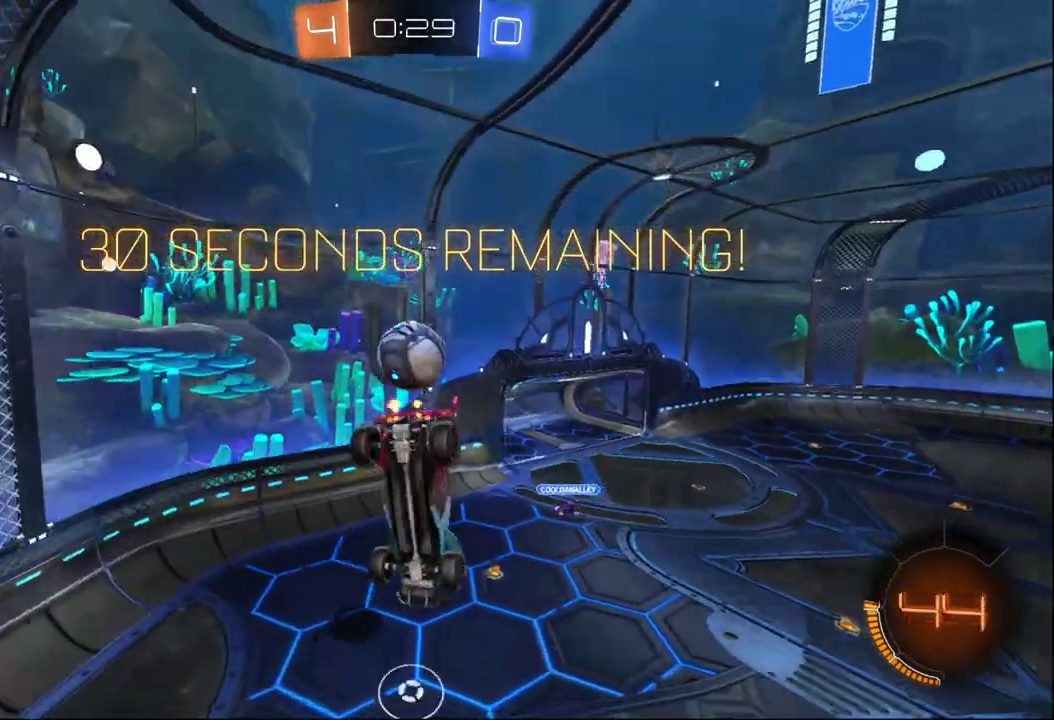
{"buttons": ["R2"], "left_stick": "center", "right_stick": "center", "events": [[250, "left_stick", "center"]]}
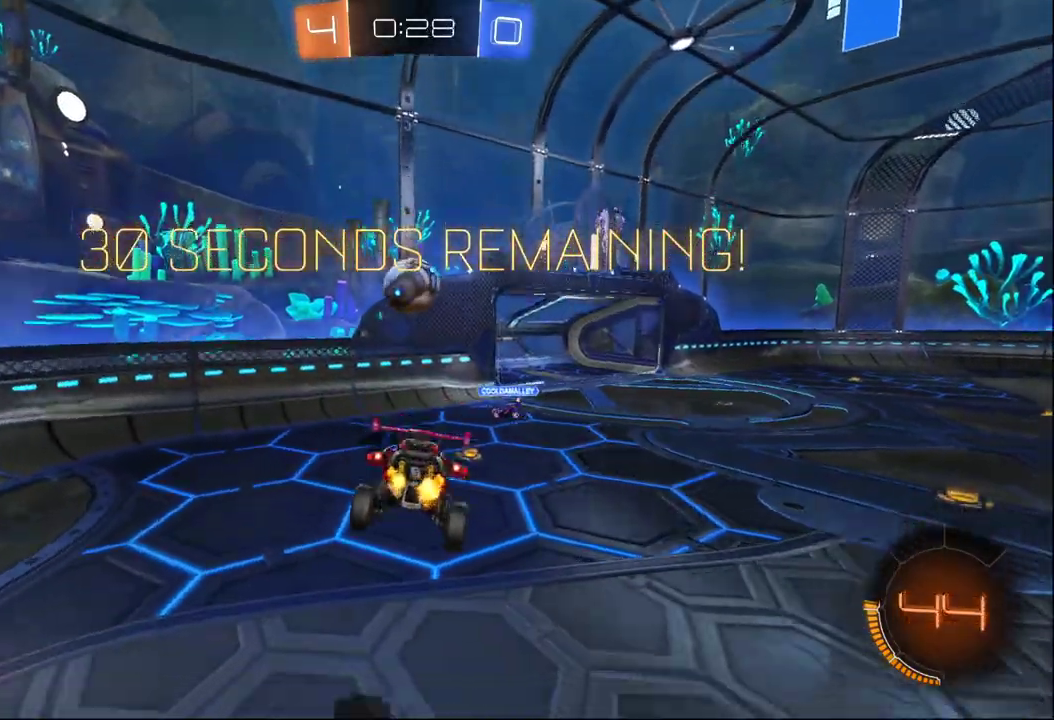
{"buttons": ["B", "R2"], "left_stick": "left", "right_stick": "center", "events": [[133, "left_stick", "left"], [217, "B", "down"]]}
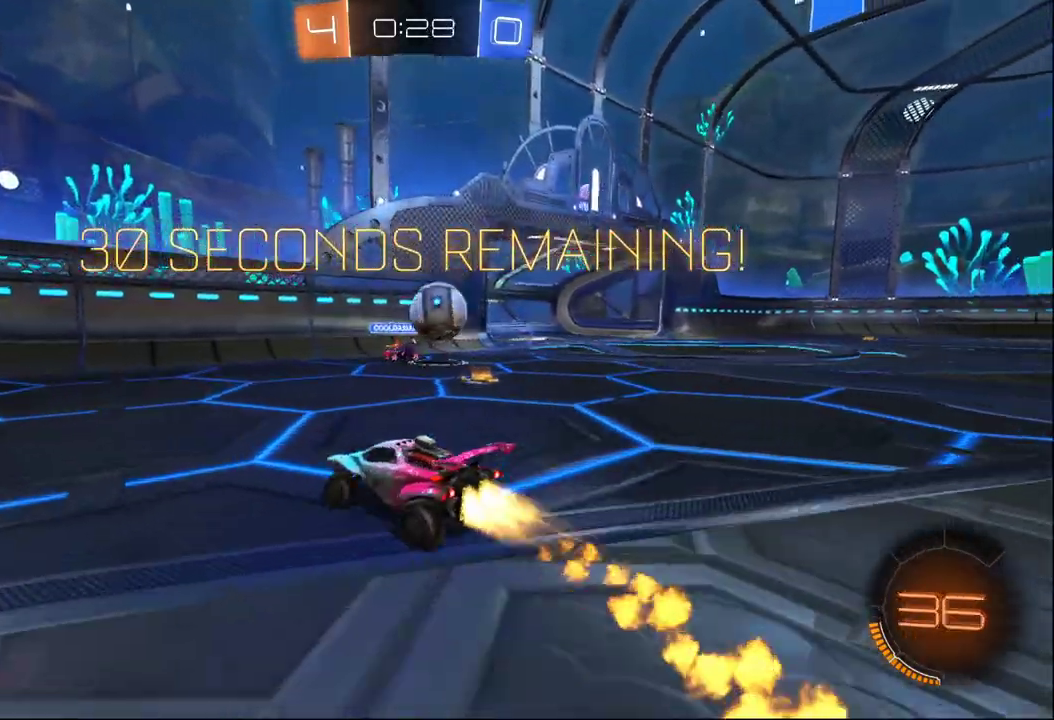
{"buttons": ["B", "R2"], "left_stick": "left", "right_stick": "center", "events": [[67, "X", "down"], [83, "B", "up"], [233, "X", "up"], [317, "B", "down"]]}
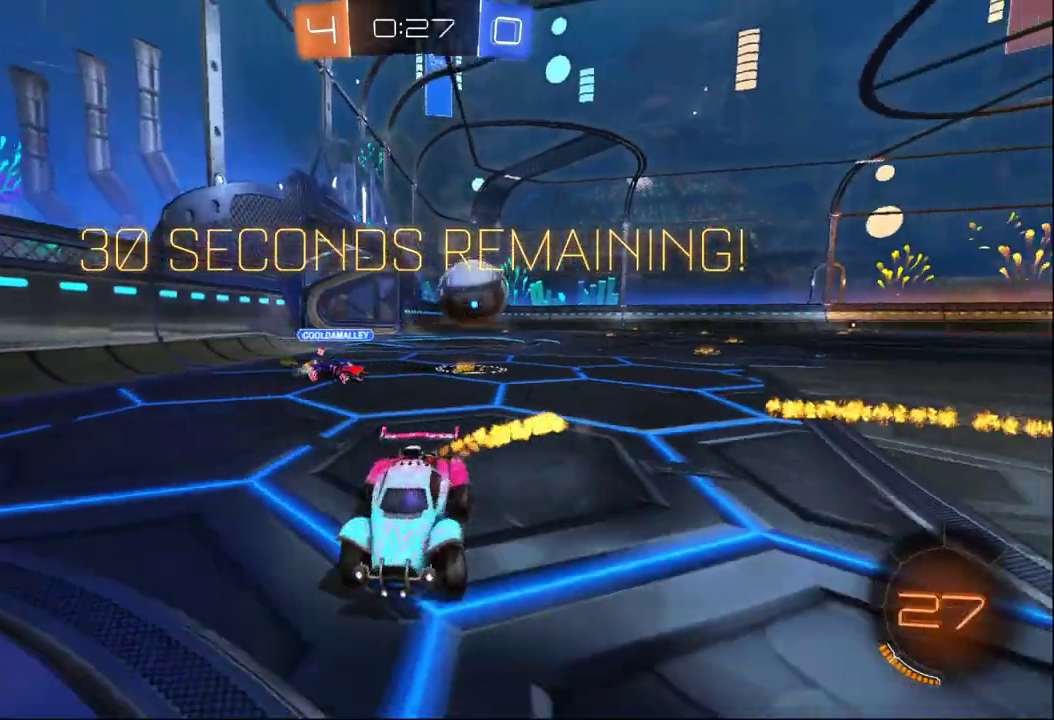
{"buttons": ["B", "R2"], "left_stick": "left", "right_stick": "center", "events": []}
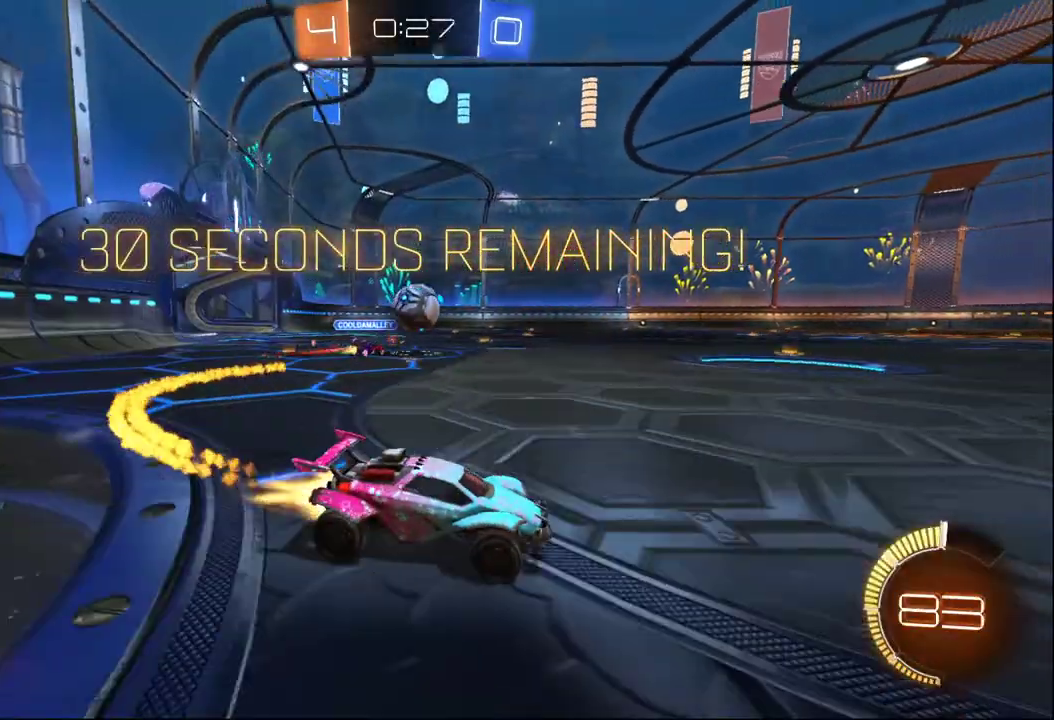
{"buttons": ["A", "B", "R2"], "left_stick": "left", "right_stick": "center", "events": [[217, "left_stick", "center"], [233, "A", "down"], [300, "left_stick", "up-left"], [317, "A", "up"], [367, "A", "down"], [400, "left_stick", "left"]]}
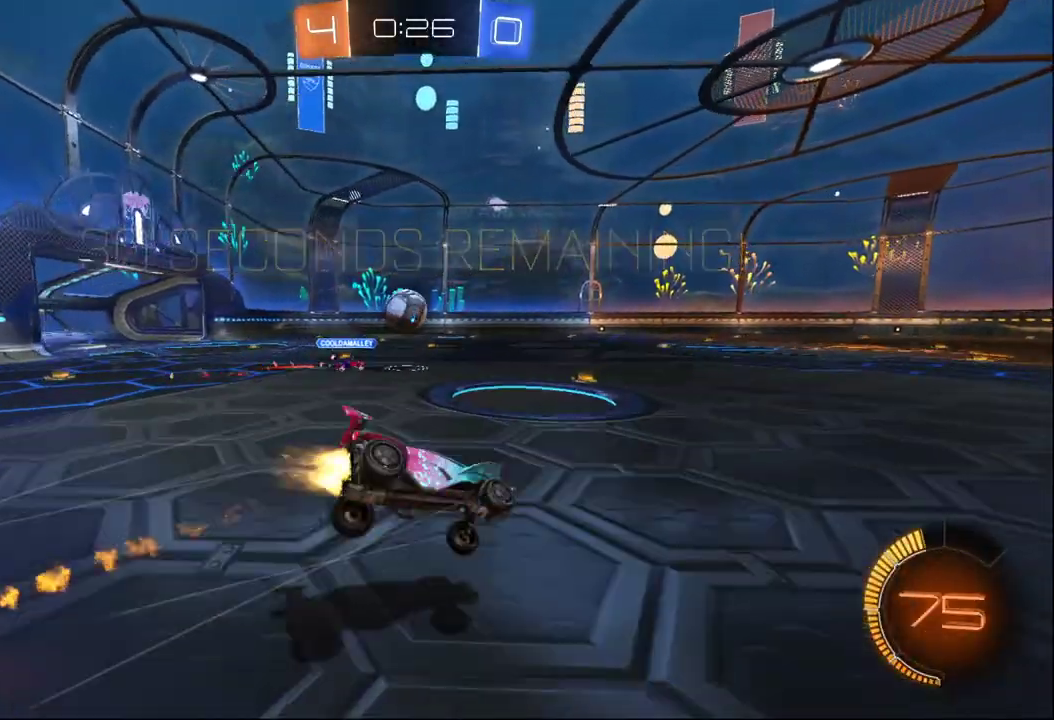
{"buttons": ["B", "R2"], "left_stick": "center", "right_stick": "center", "events": [[350, "left_stick", "center"], [450, "A", "up"]]}
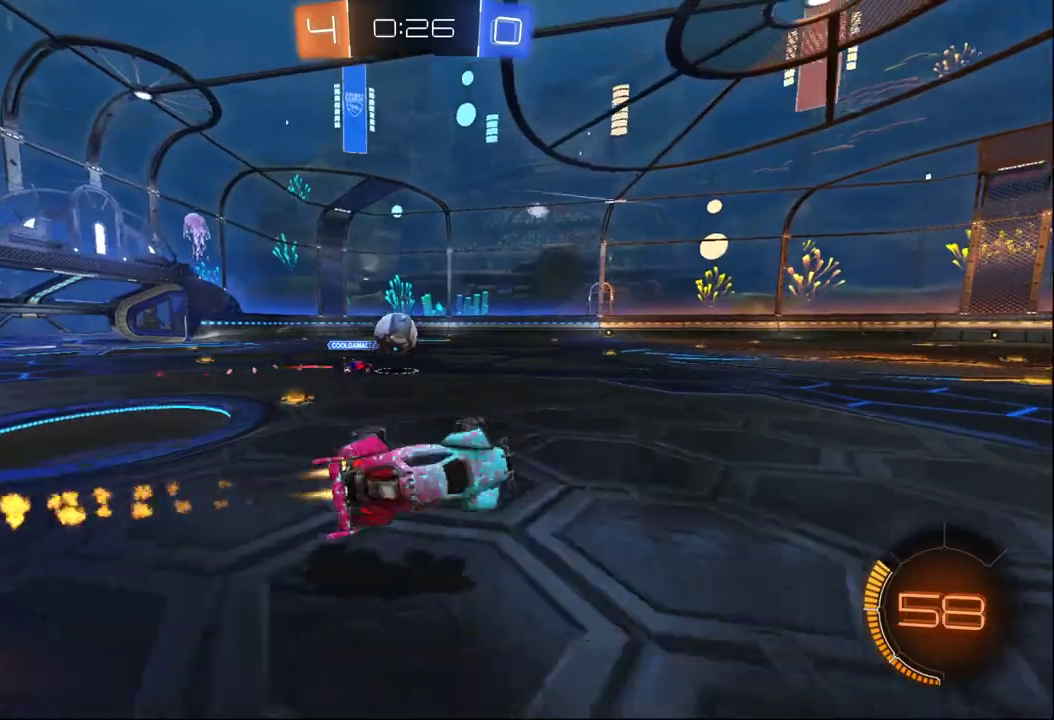
{"buttons": ["R2"], "left_stick": "center", "right_stick": "center", "events": [[200, "left_stick", "left"], [350, "B", "up"], [400, "left_stick", "center"]]}
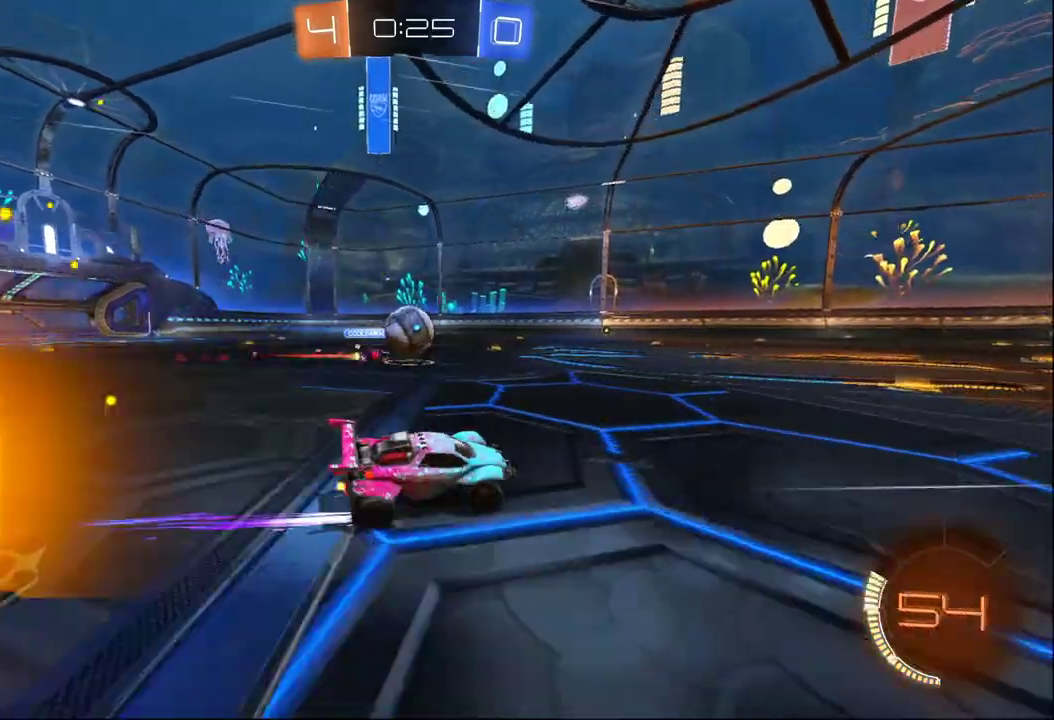
{"buttons": ["B", "R2"], "left_stick": "center", "right_stick": "center", "events": [[17, "B", "down"]]}
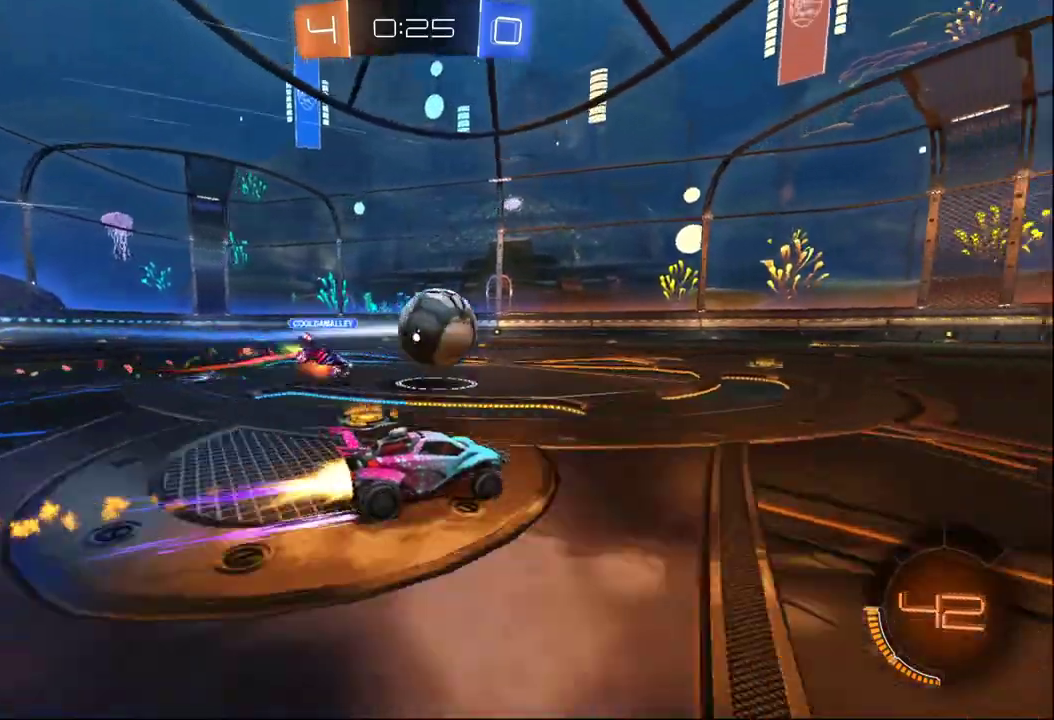
{"buttons": ["A", "Y", "R2"], "left_stick": "left", "right_stick": "center", "events": [[183, "A", "down"], [250, "A", "up"], [267, "left_stick", "up-left"], [300, "A", "down"], [433, "left_stick", "left"], [450, "B", "up"], [450, "Y", "down"]]}
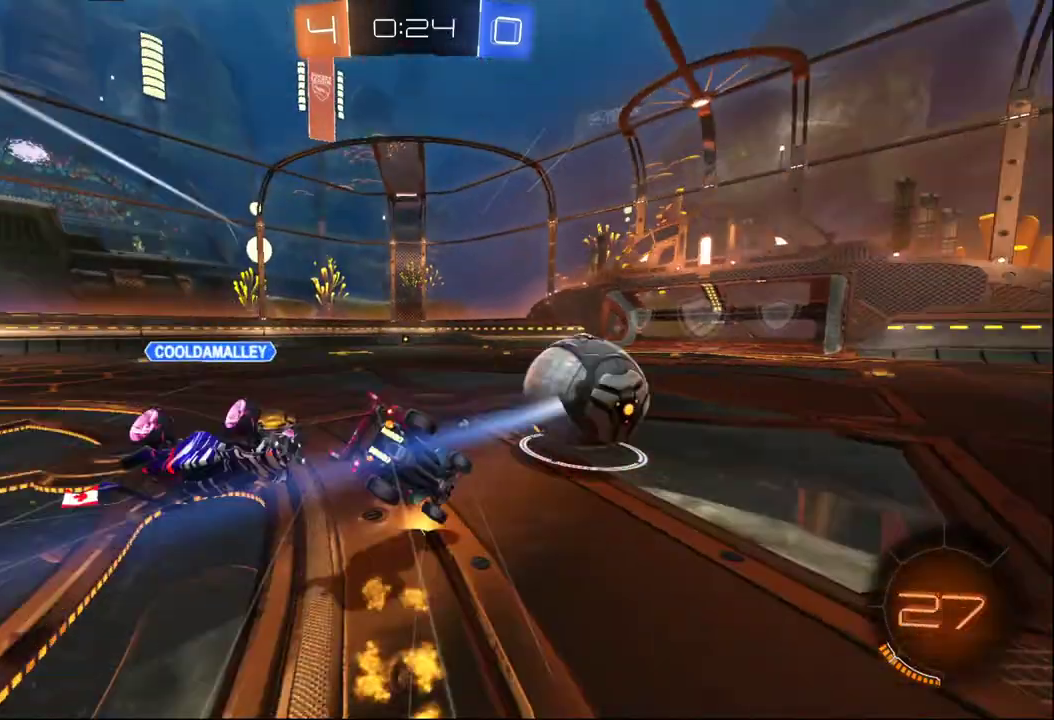
{"buttons": [], "left_stick": "center", "right_stick": "center", "events": [[17, "A", "up"], [33, "X", "down"], [67, "Y", "up"], [167, "Y", "down"], [300, "X", "up"], [300, "Y", "up"], [317, "R2", "up"], [400, "left_stick", "center"]]}
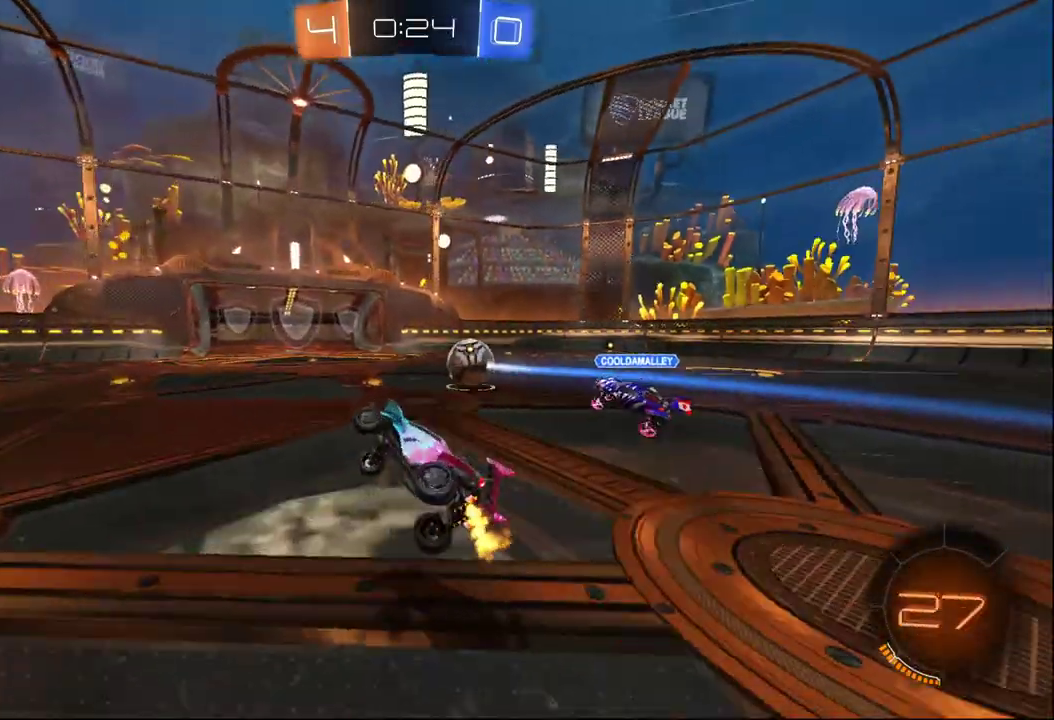
{"buttons": [], "left_stick": "center", "right_stick": "center", "events": []}
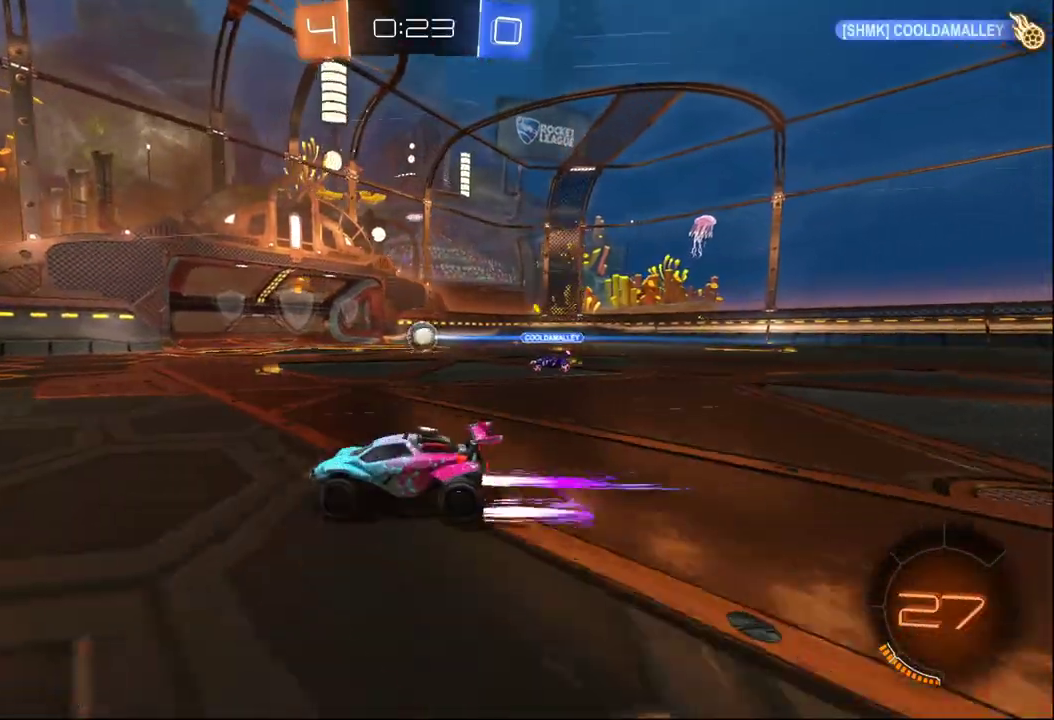
{"buttons": [], "left_stick": "center", "right_stick": "center", "events": []}
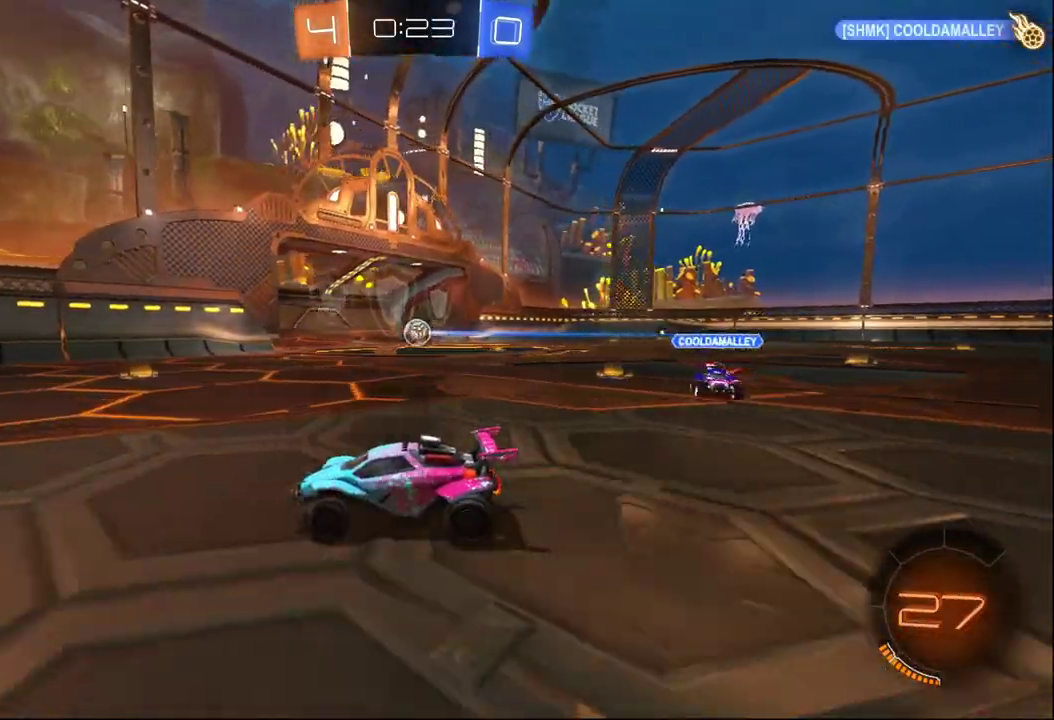
{"buttons": [], "left_stick": "center", "right_stick": "center", "events": []}
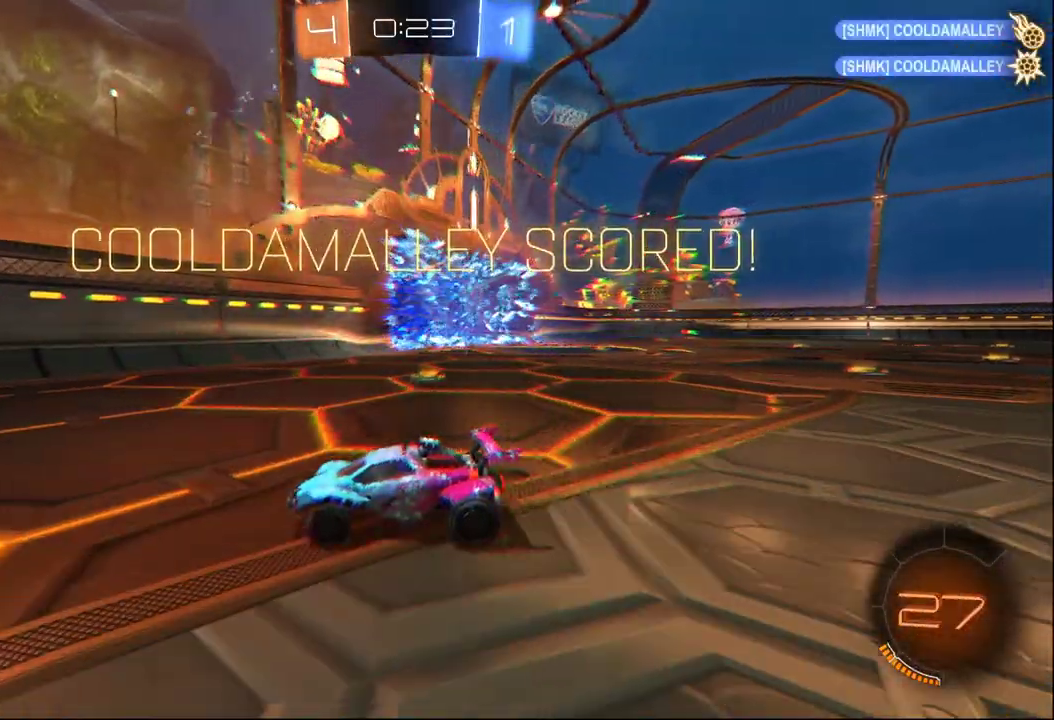
{"buttons": [], "left_stick": "center", "right_stick": "center", "events": [[67, "R2", "down"], [167, "R2", "up"]]}
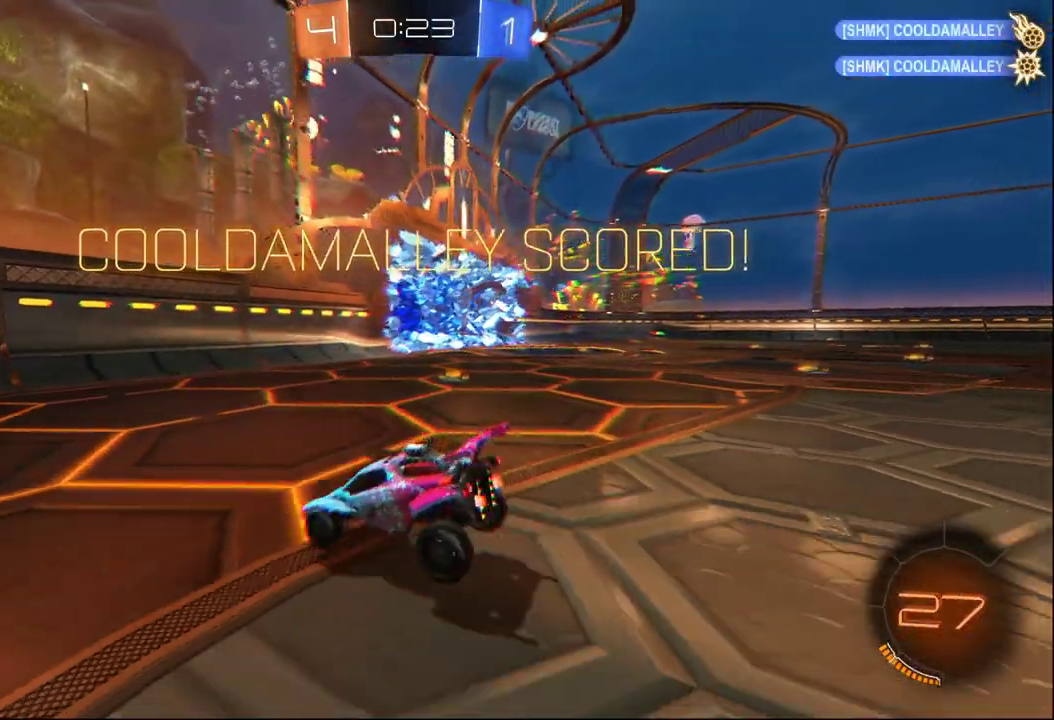
{"buttons": [], "left_stick": "center", "right_stick": "center", "events": []}
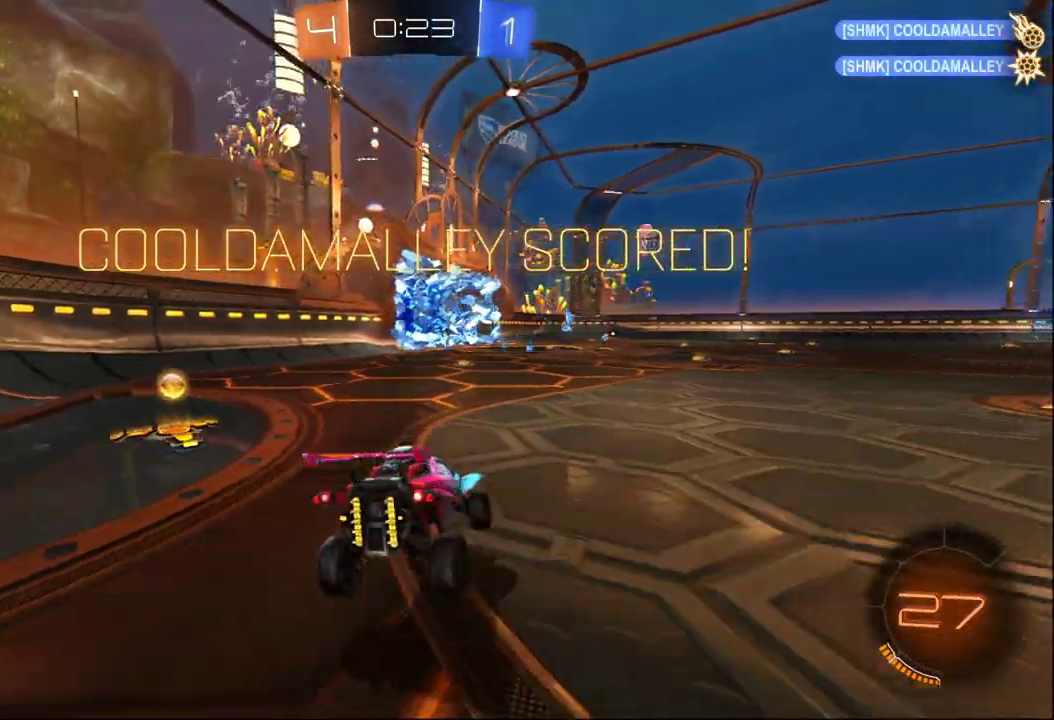
{"buttons": ["R2"], "left_stick": "center", "right_stick": "center", "events": [[233, "left_stick", "left"], [333, "R2", "down"], [333, "left_stick", "center"]]}
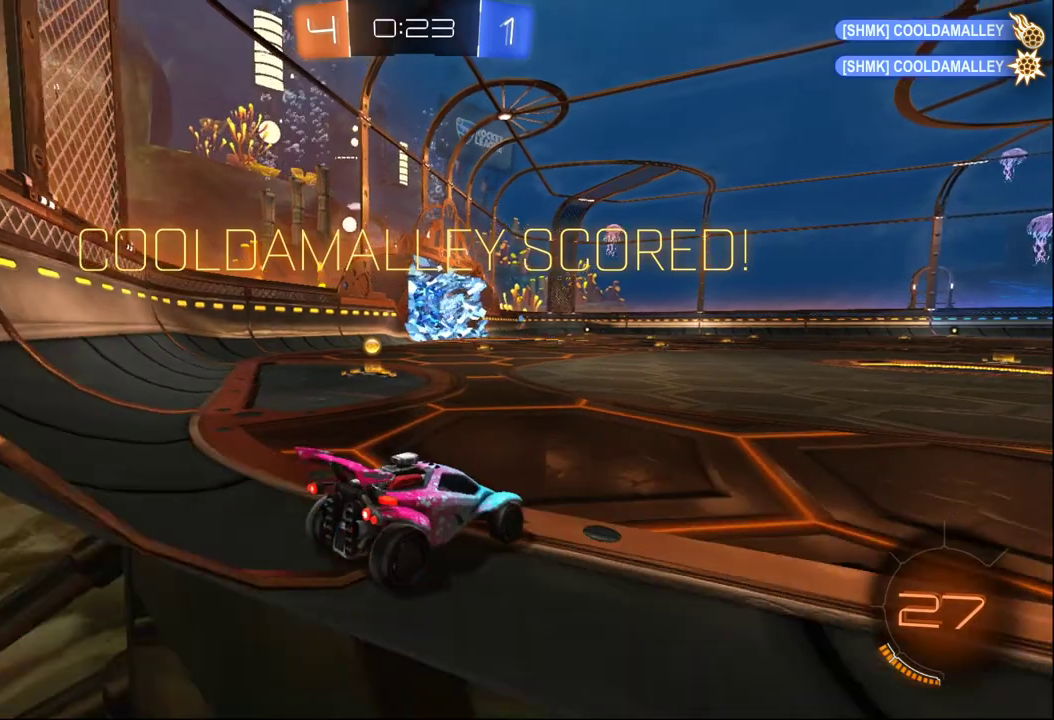
{"buttons": [], "left_stick": "center", "right_stick": "center", "events": [[100, "R2", "up"]]}
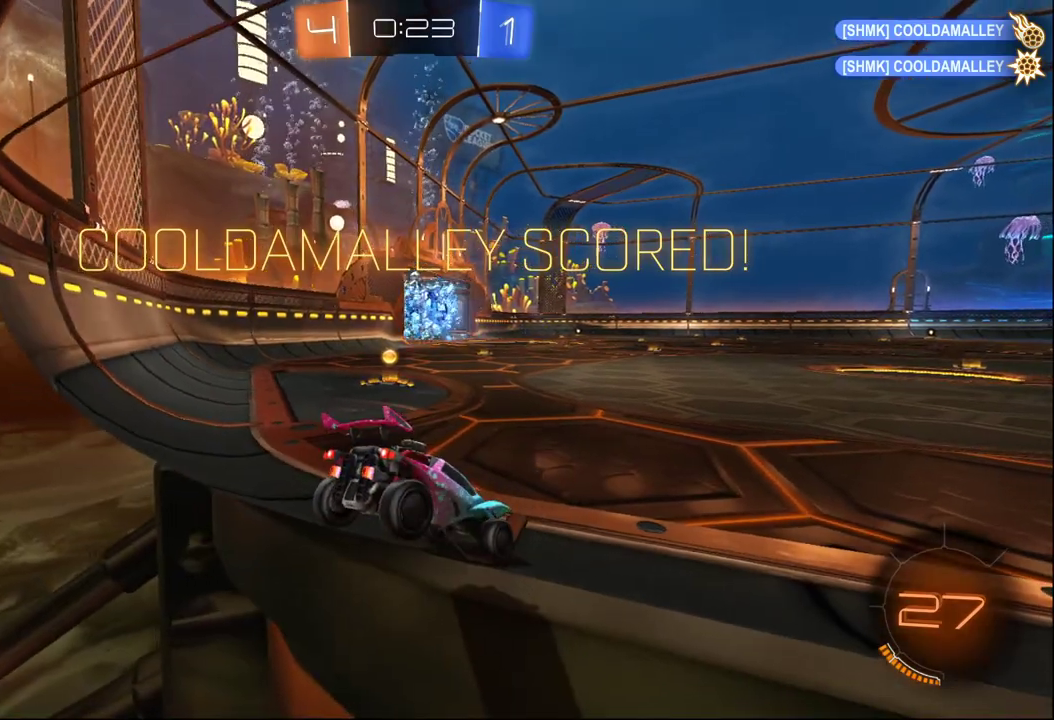
{"buttons": [], "left_stick": "center", "right_stick": "center", "events": [[417, "START", "down"], [500, "START", "up"]]}
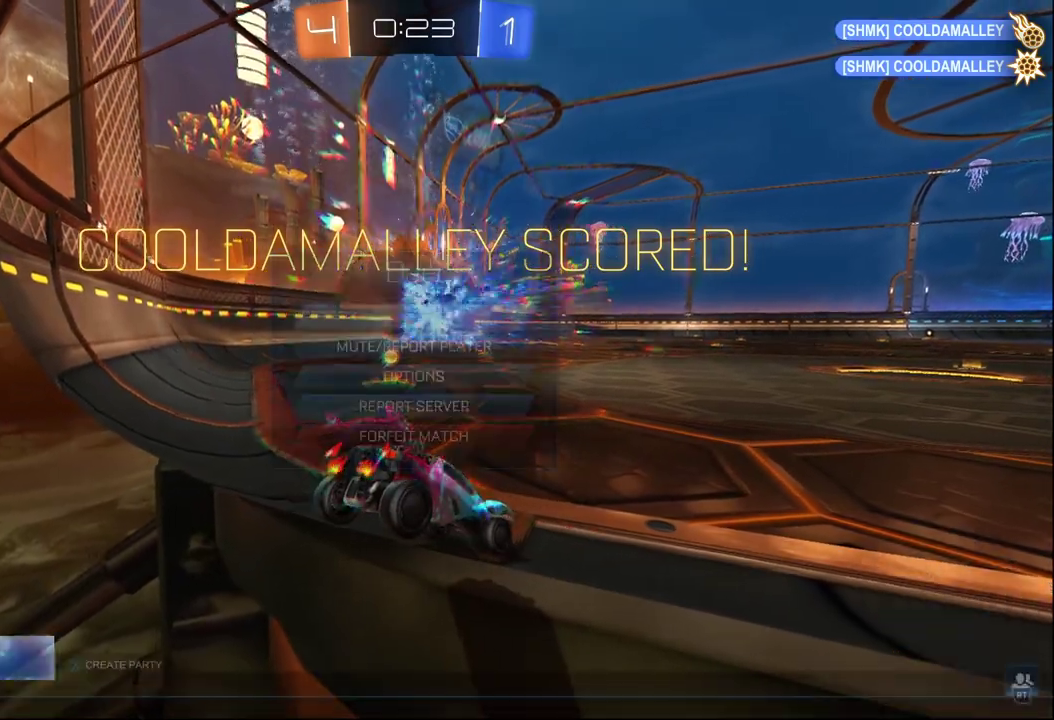
{"buttons": ["DPAD_DOWN"], "left_stick": "center", "right_stick": "center", "events": [[133, "DPAD_DOWN", "down"]]}
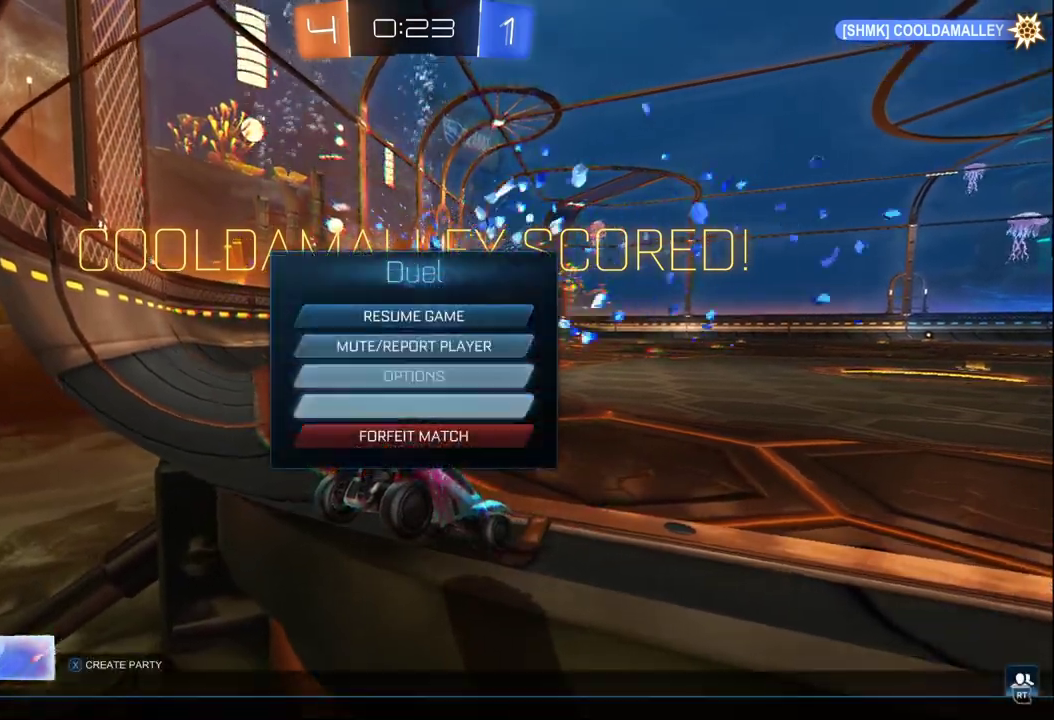
{"buttons": [], "left_stick": "center", "right_stick": "center", "events": [[100, "DPAD_DOWN", "up"]]}
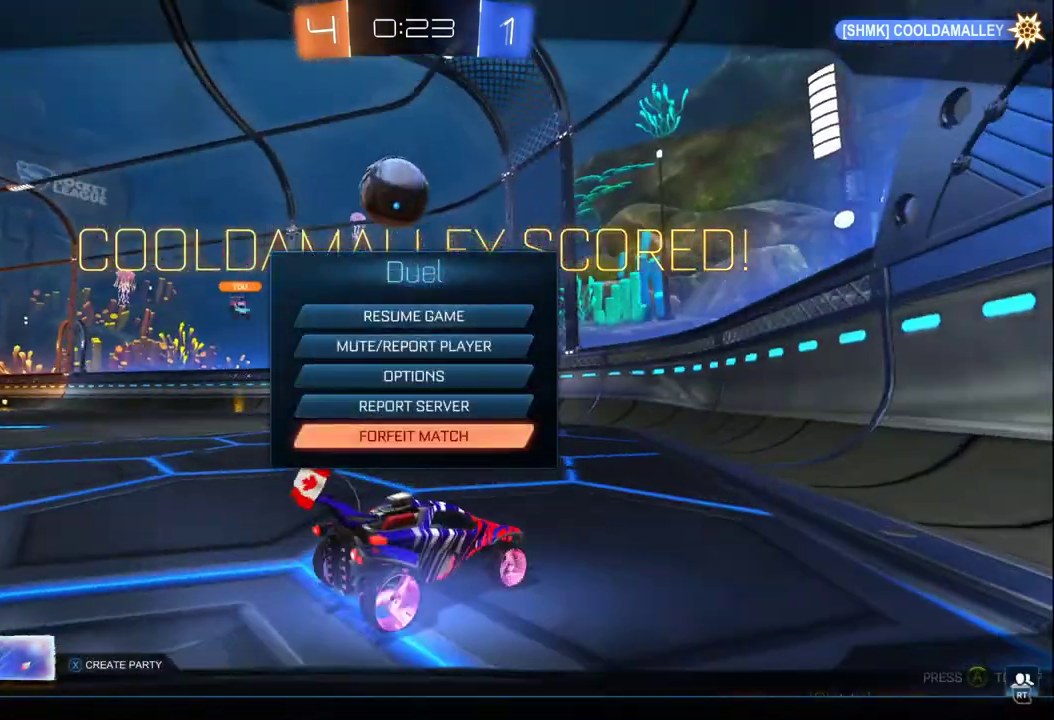
{"buttons": ["START"], "left_stick": "center", "right_stick": "center", "events": [[100, "B", "down"], [183, "B", "up"], [450, "START", "down"]]}
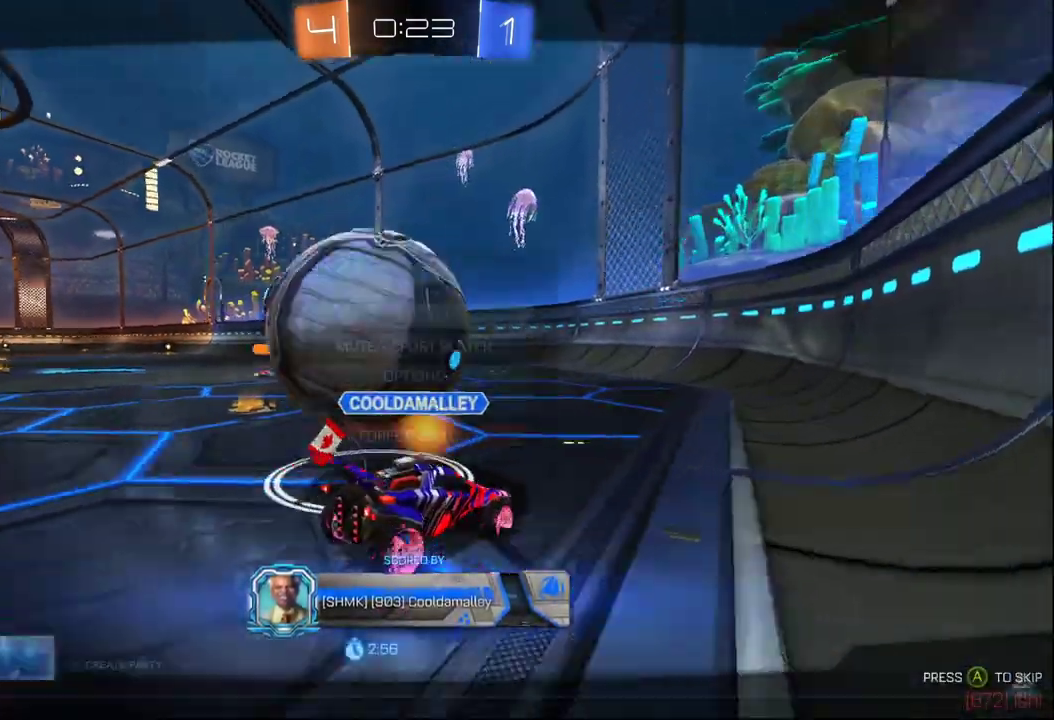
{"buttons": ["DPAD_DOWN"], "left_stick": "center", "right_stick": "center", "events": [[17, "START", "up"], [100, "DPAD_DOWN", "down"]]}
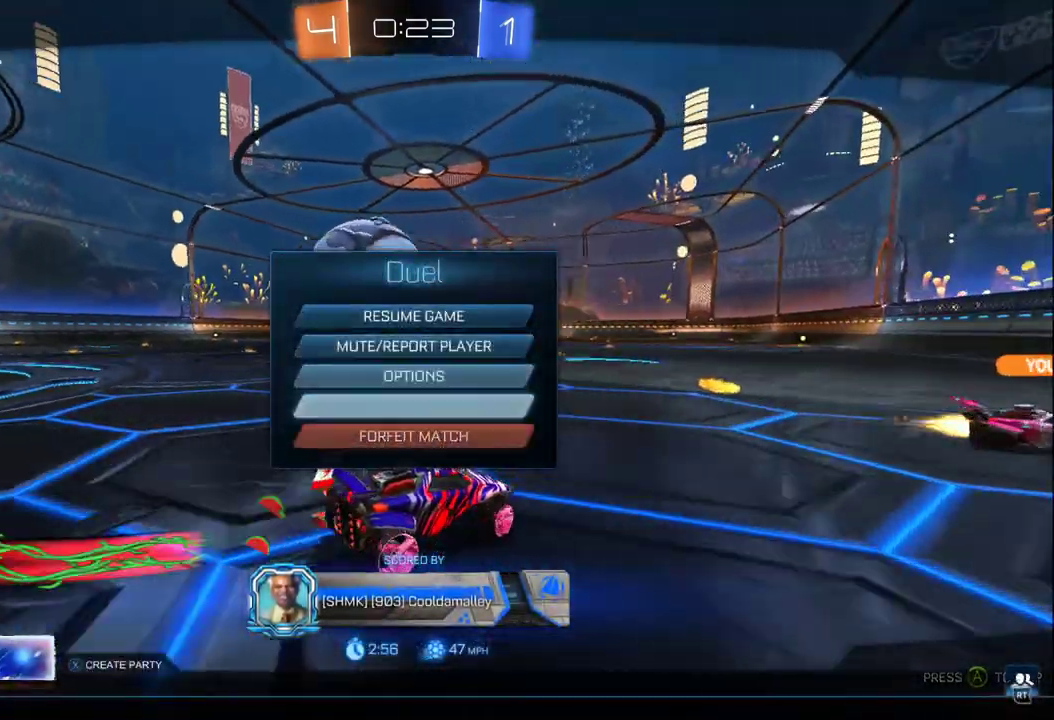
{"buttons": ["DPAD_LEFT"], "left_stick": "center", "right_stick": "center", "events": [[100, "DPAD_DOWN", "up"], [317, "A", "down"], [400, "A", "up"], [433, "DPAD_LEFT", "down"]]}
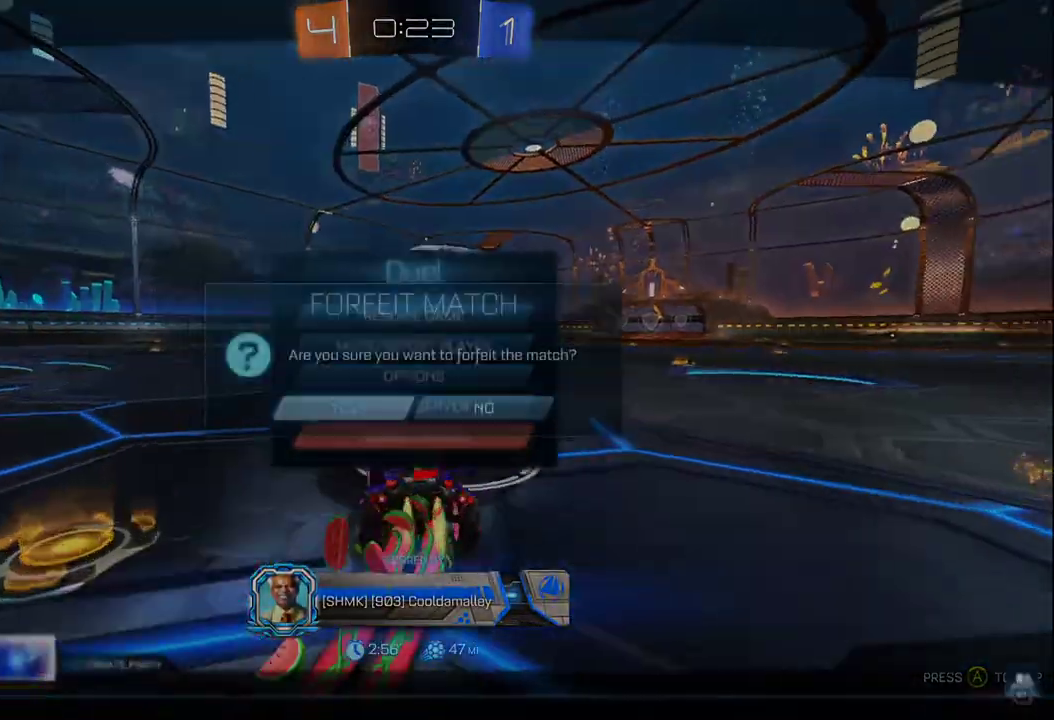
{"buttons": [], "left_stick": "center", "right_stick": "center", "events": [[33, "A", "down"], [50, "DPAD_LEFT", "up"], [100, "A", "up"]]}